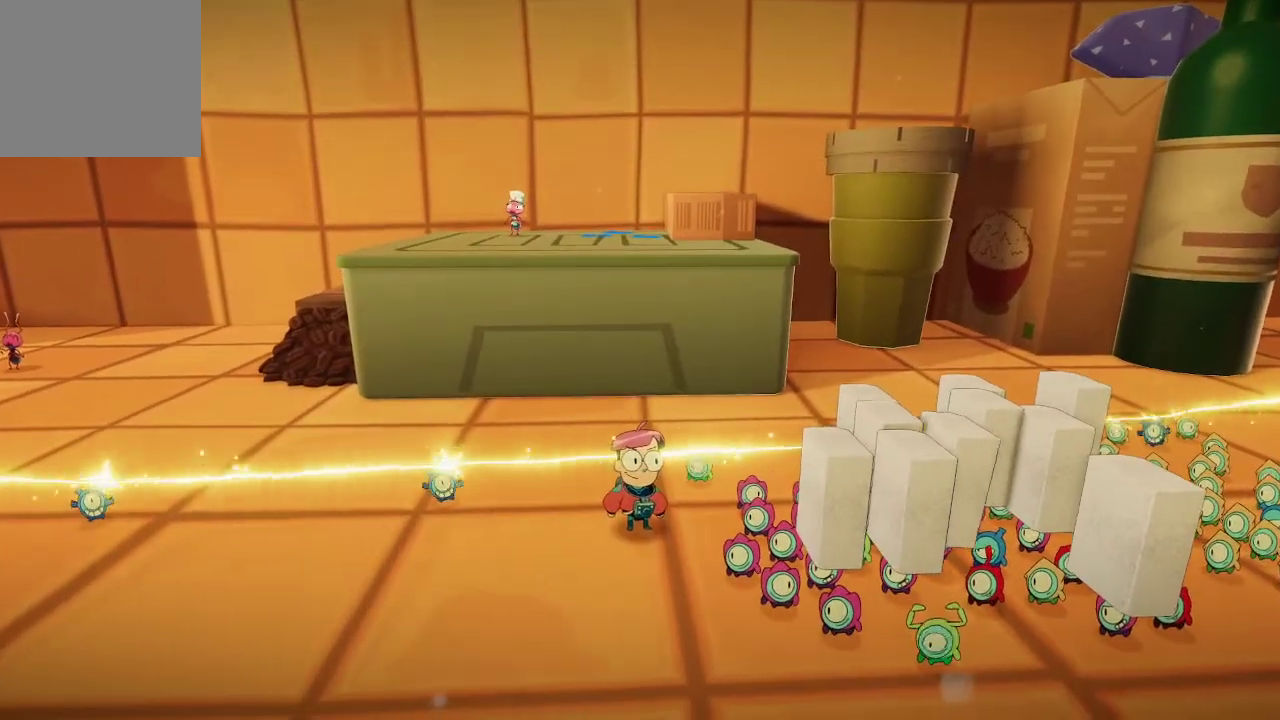
Gameplay with a controller (Xbox layout); each line is a JSON object with the inputs held at the frame after it. "events" lists button and stick changes between this image and that frame as [ms after this image, input, new state], when the widget could be followed in between. Not read: L3.
{"buttons": [], "left_stick": "left", "right_stick": "left", "events": [[333, "left_stick", "left"], [367, "right_stick", "left"]]}
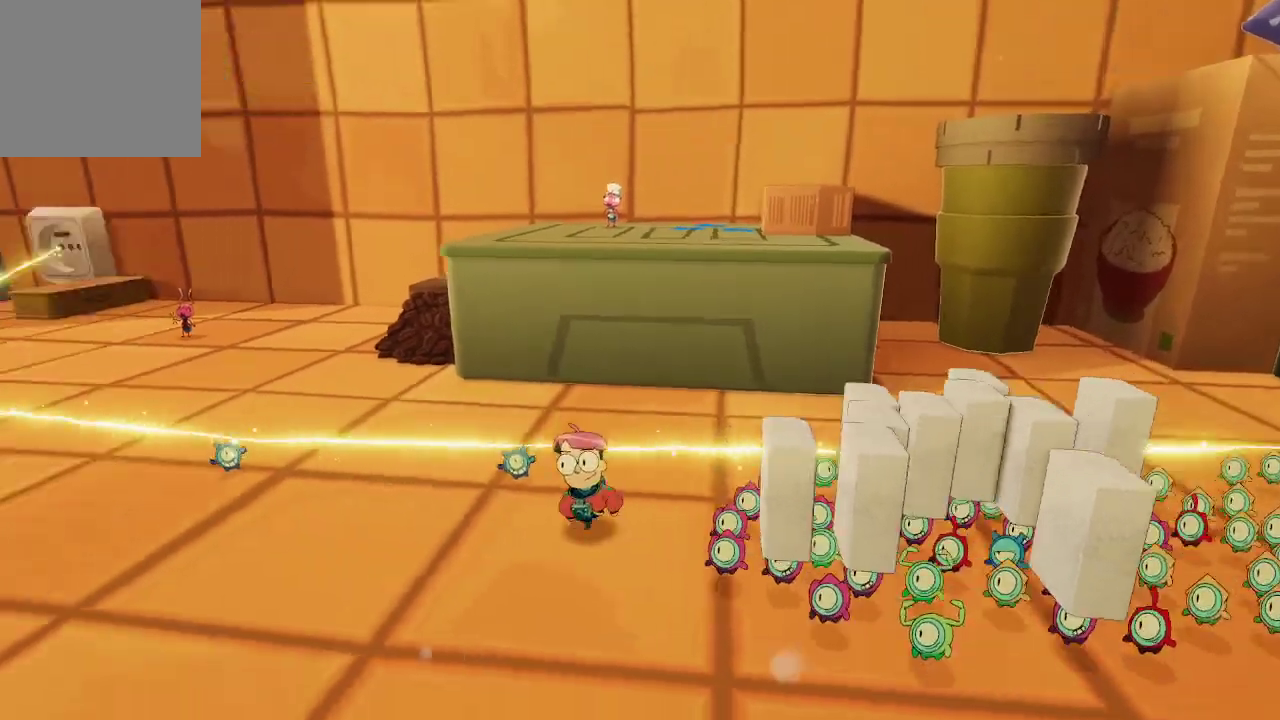
{"buttons": [], "left_stick": "center", "right_stick": "center", "events": [[100, "right_stick", "center"], [233, "left_stick", "center"]]}
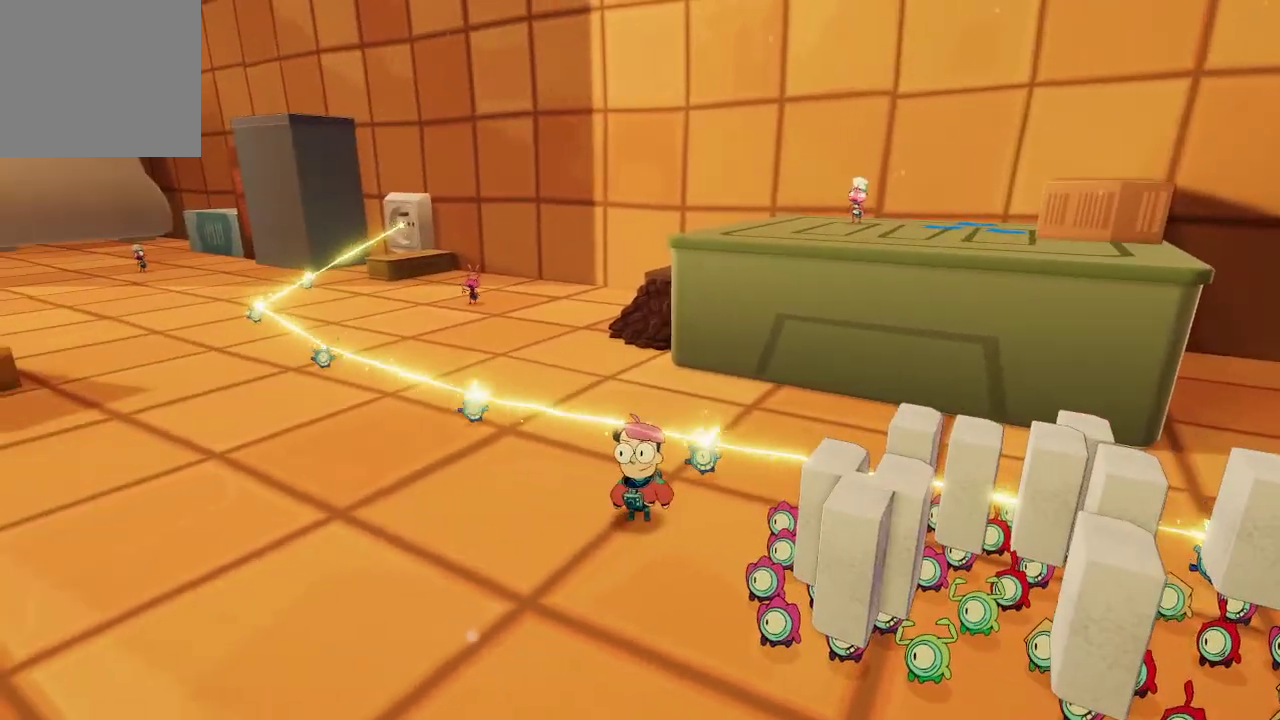
{"buttons": [], "left_stick": "center", "right_stick": "center", "events": [[100, "right_stick", "right"], [200, "left_stick", "down"], [467, "left_stick", "center"], [500, "right_stick", "center"]]}
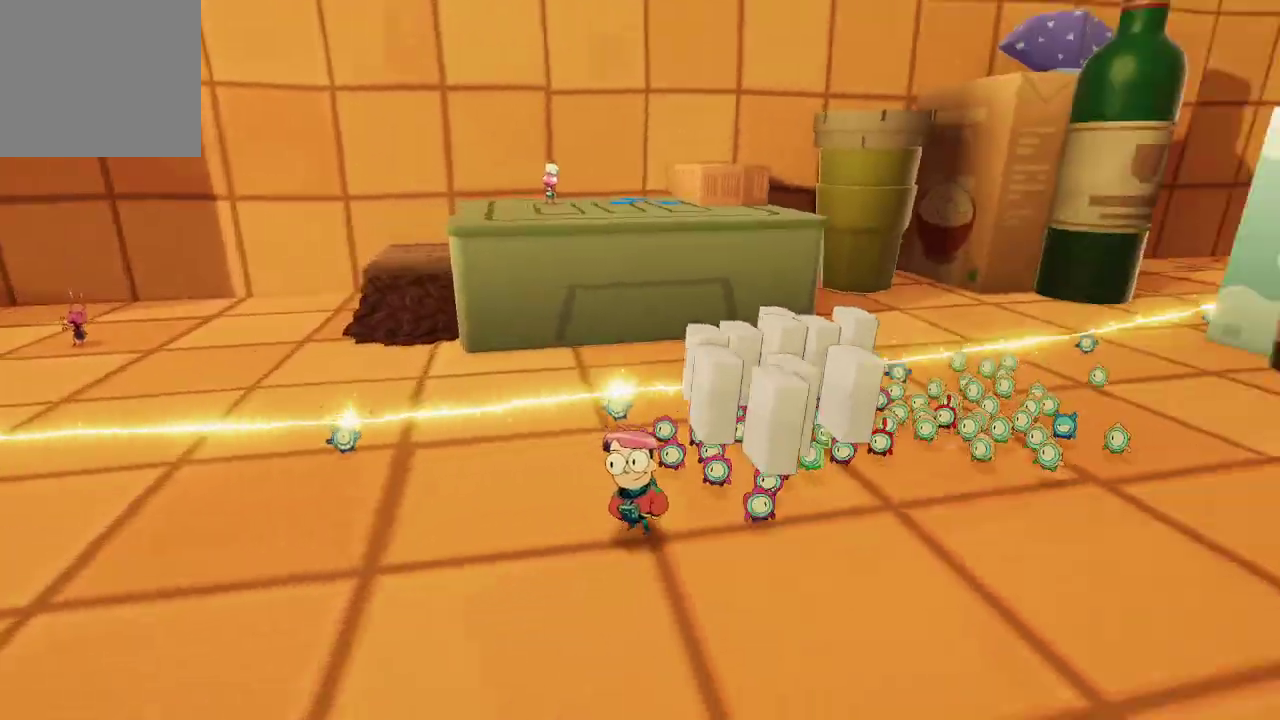
{"buttons": [], "left_stick": "left", "right_stick": "left", "events": [[233, "left_stick", "left"], [233, "right_stick", "left"]]}
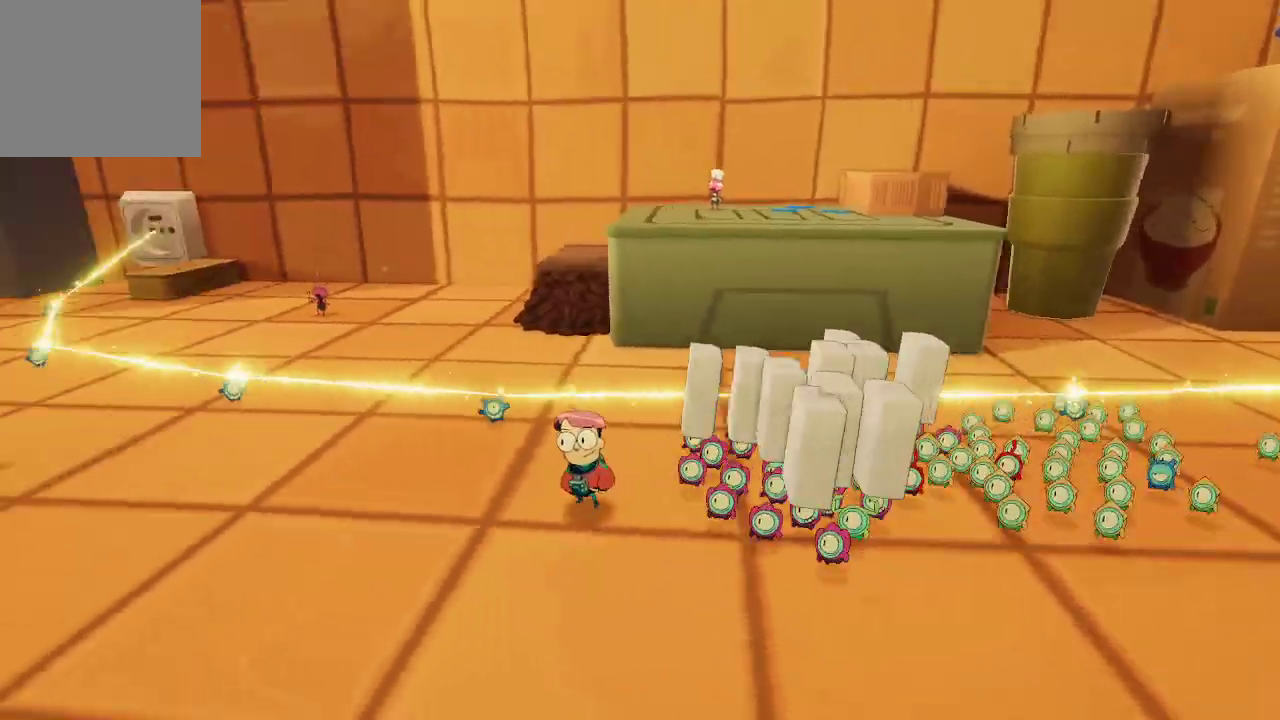
{"buttons": [], "left_stick": "up-left", "right_stick": "center", "events": [[133, "left_stick", "up-left"], [267, "right_stick", "center"]]}
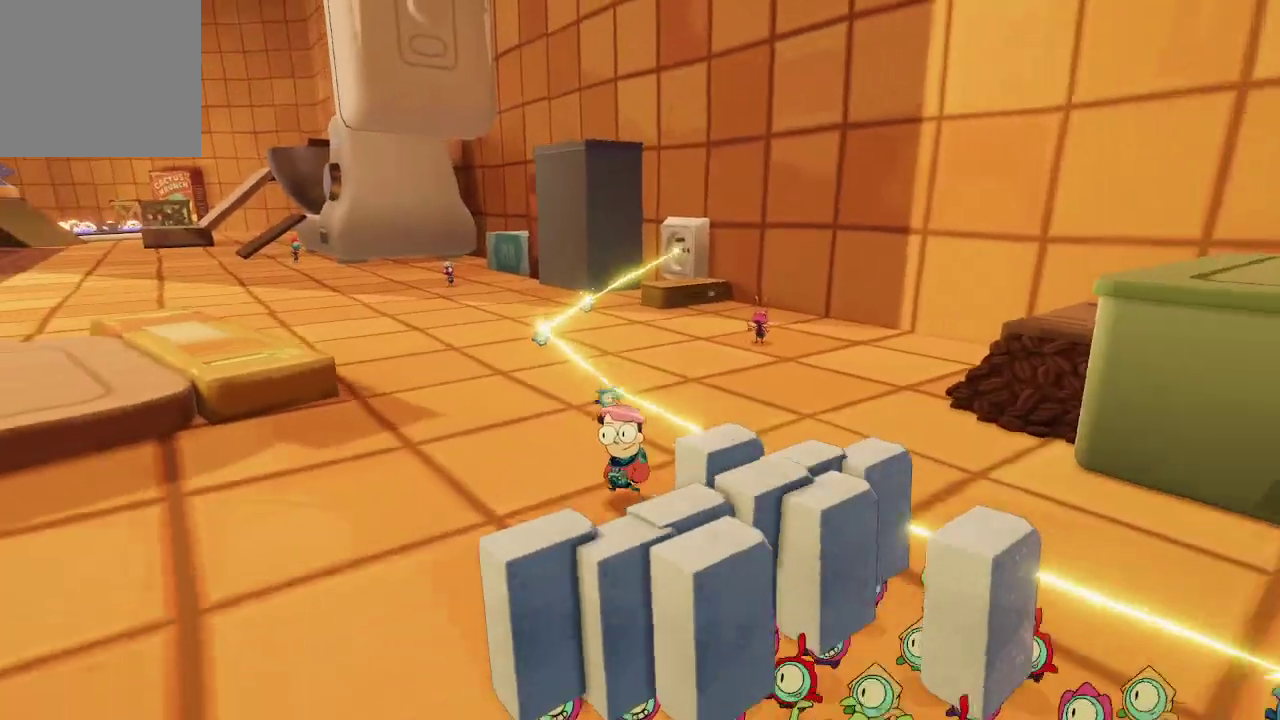
{"buttons": [], "left_stick": "up-left", "right_stick": "center", "events": []}
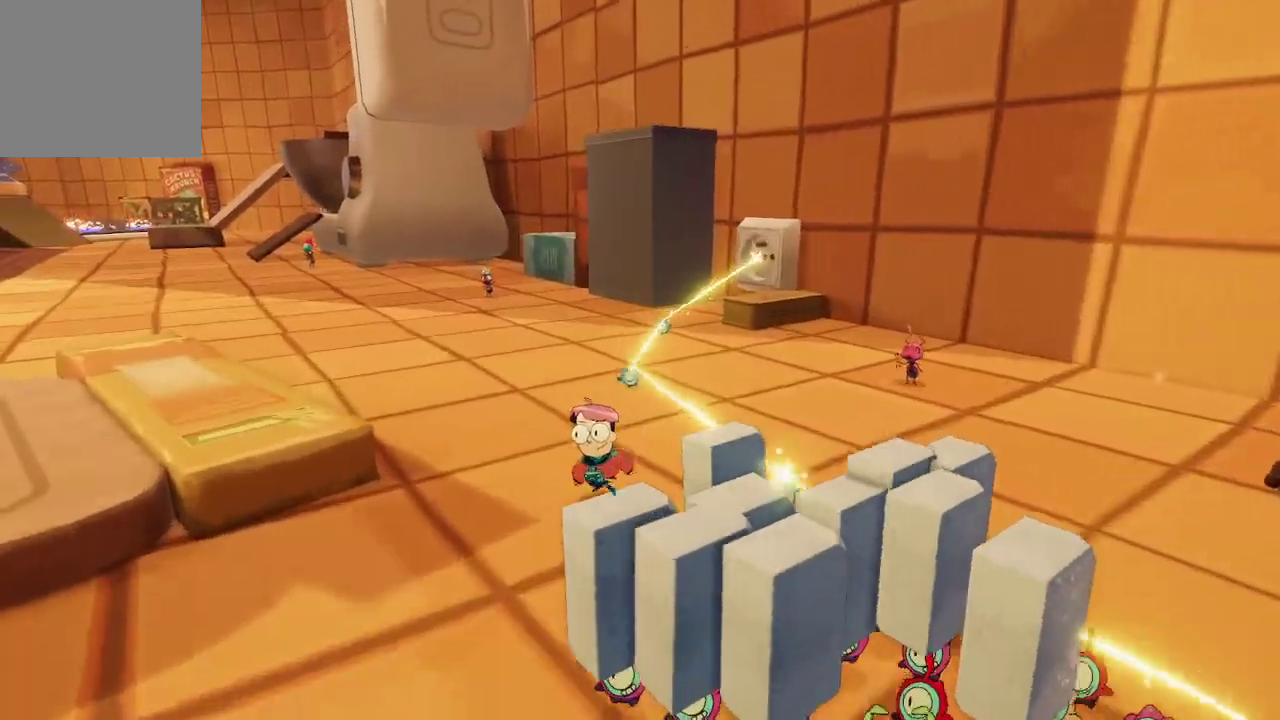
{"buttons": ["R1"], "left_stick": "up-left", "right_stick": "left", "events": [[133, "R1", "down"], [367, "right_stick", "left"]]}
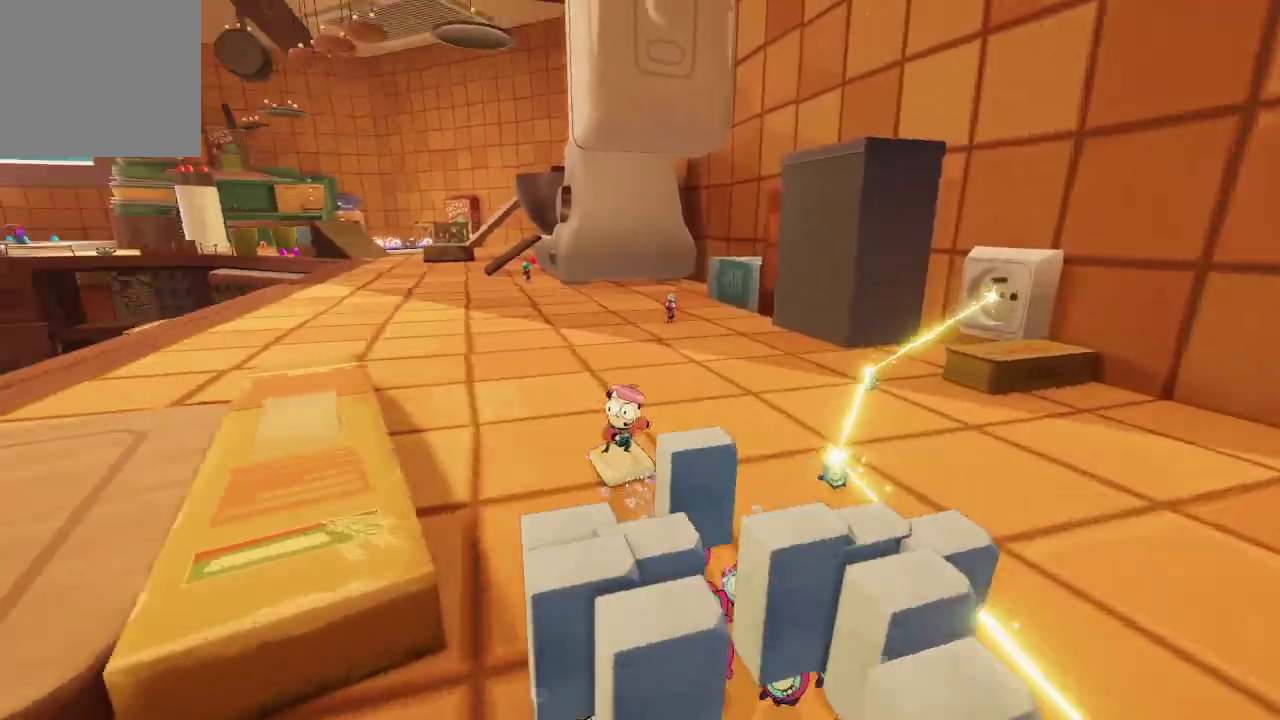
{"buttons": ["R1"], "left_stick": "up", "right_stick": "center", "events": [[100, "left_stick", "up"], [200, "right_stick", "center"]]}
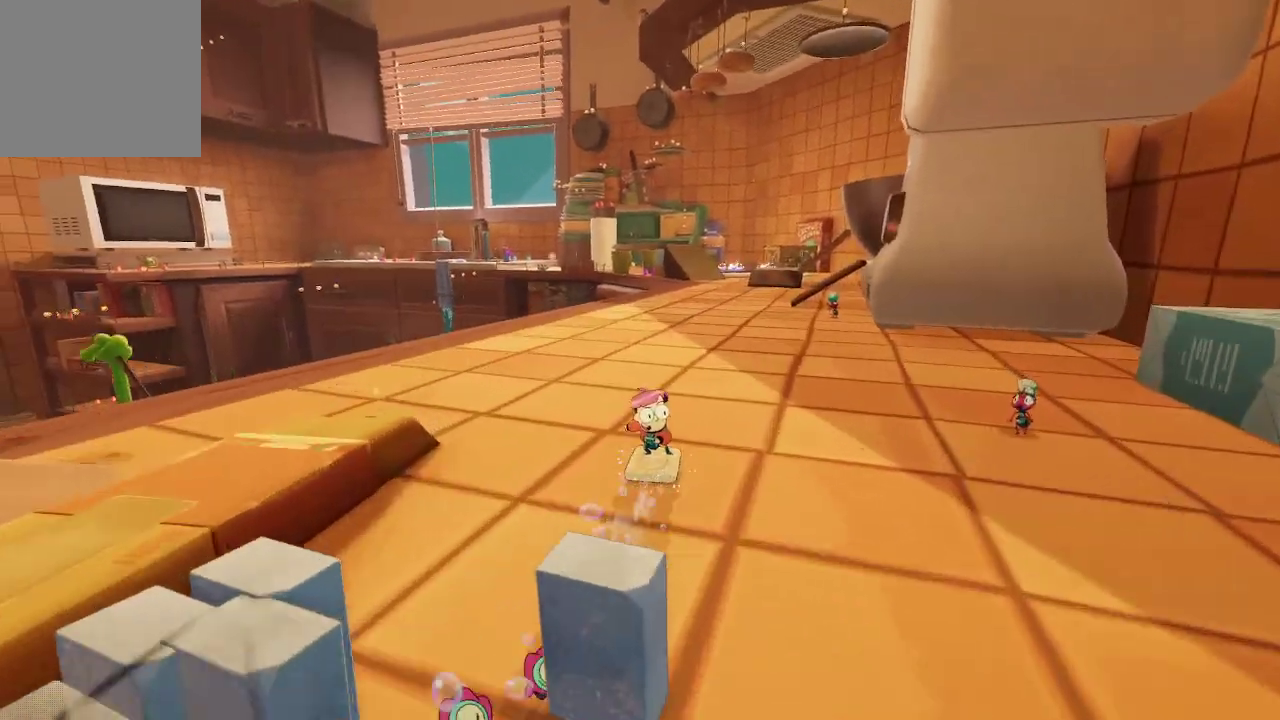
{"buttons": ["R1"], "left_stick": "up", "right_stick": "right", "events": [[400, "right_stick", "right"]]}
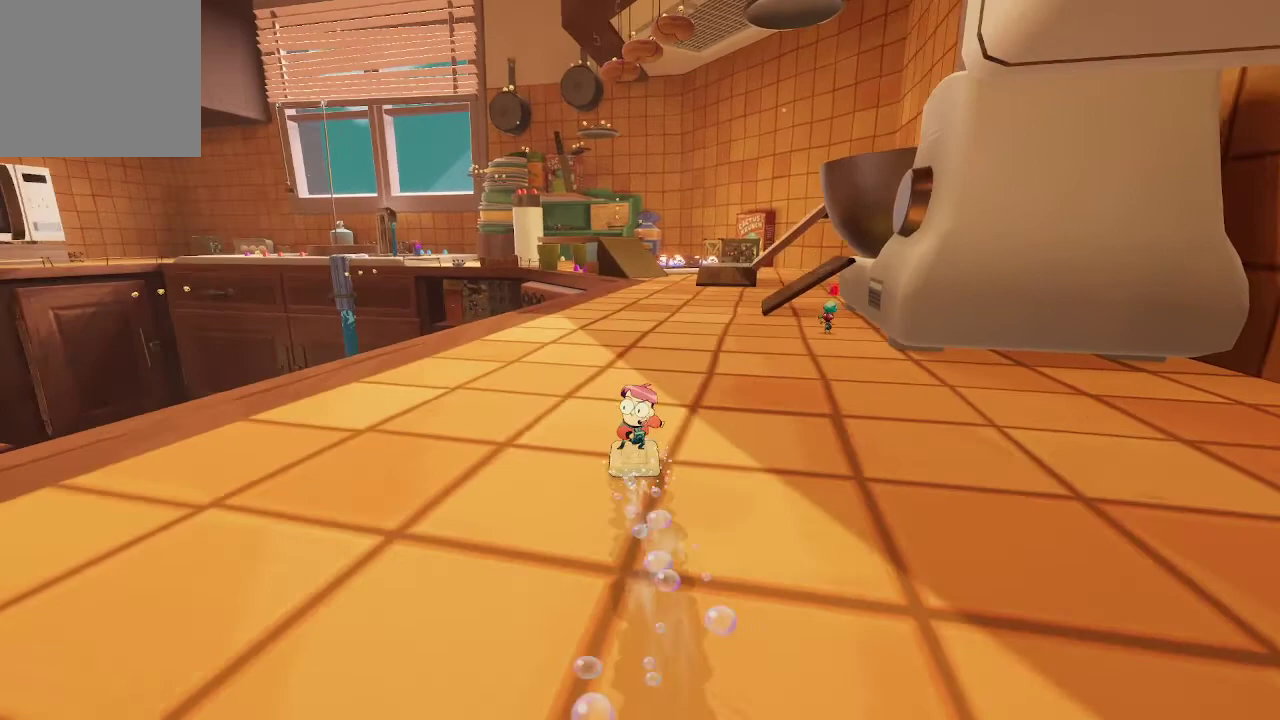
{"buttons": ["R1"], "left_stick": "up", "right_stick": "center", "events": [[300, "right_stick", "center"]]}
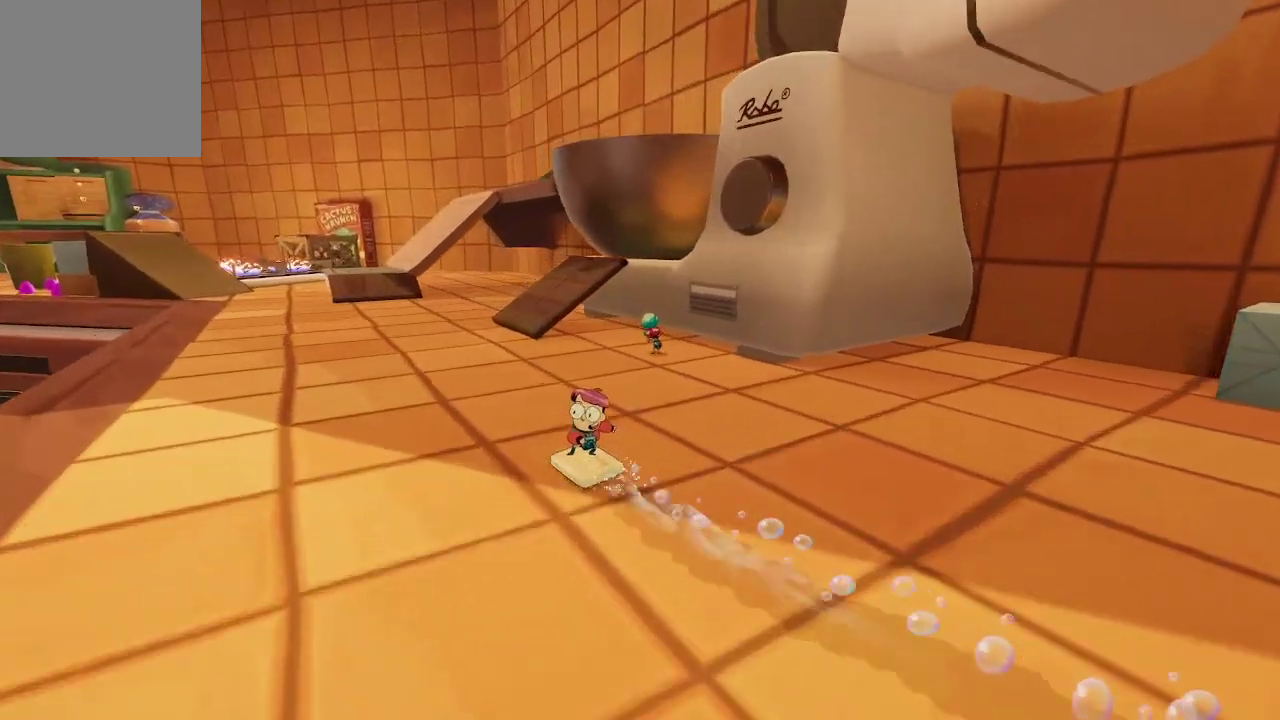
{"buttons": [], "left_stick": "up", "right_stick": "center", "events": [[100, "R1", "up"], [133, "right_stick", "right"], [367, "right_stick", "center"]]}
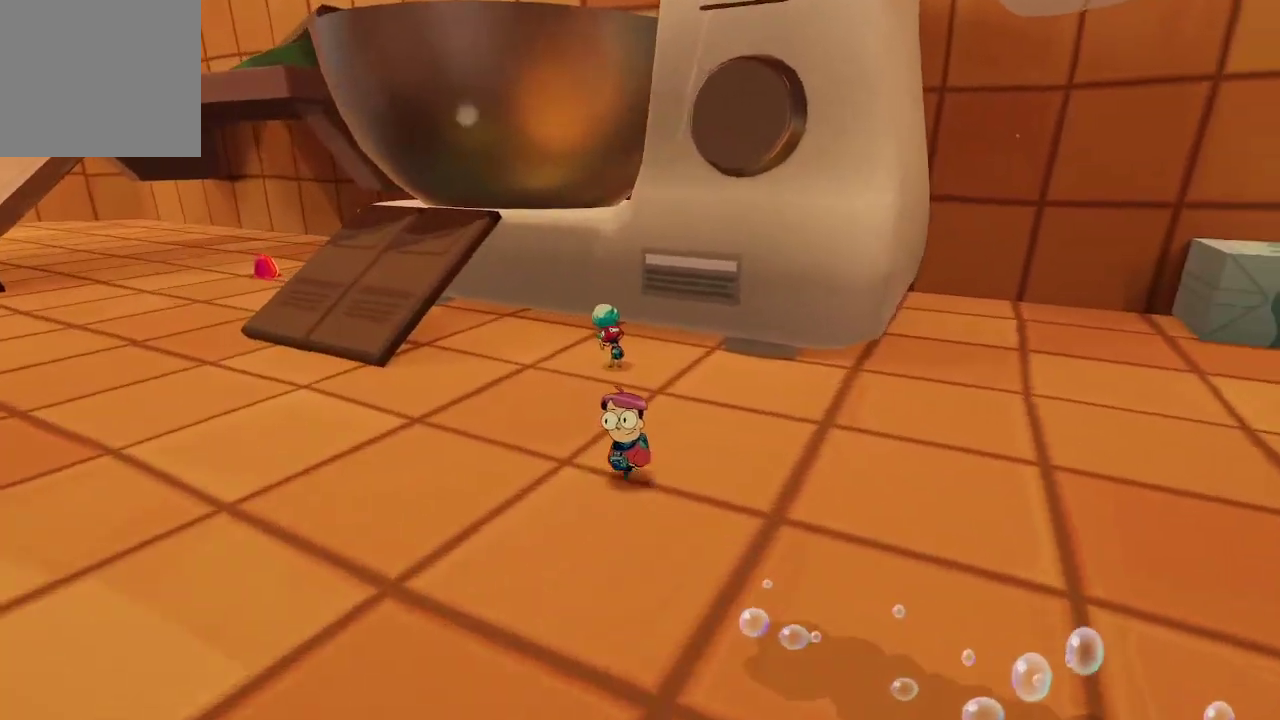
{"buttons": [], "left_stick": "center", "right_stick": "center", "events": [[433, "left_stick", "center"]]}
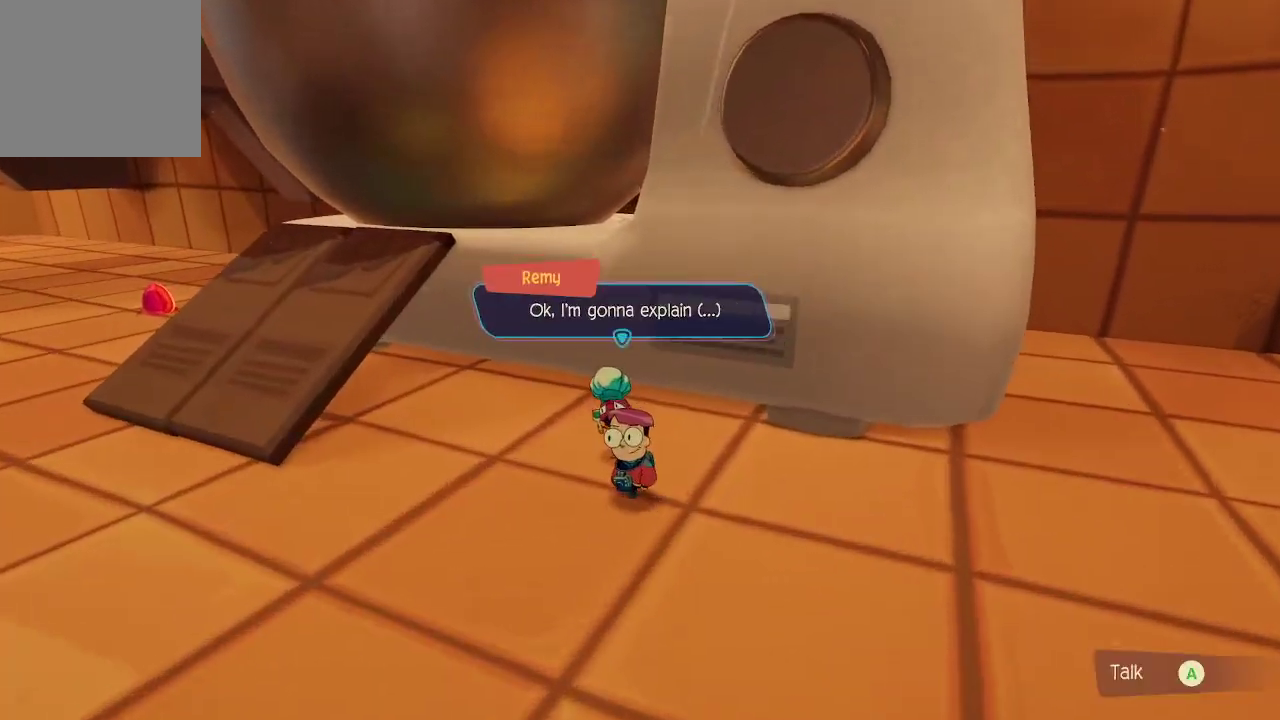
{"buttons": [], "left_stick": "center", "right_stick": "center", "events": [[133, "A", "down"], [200, "A", "up"]]}
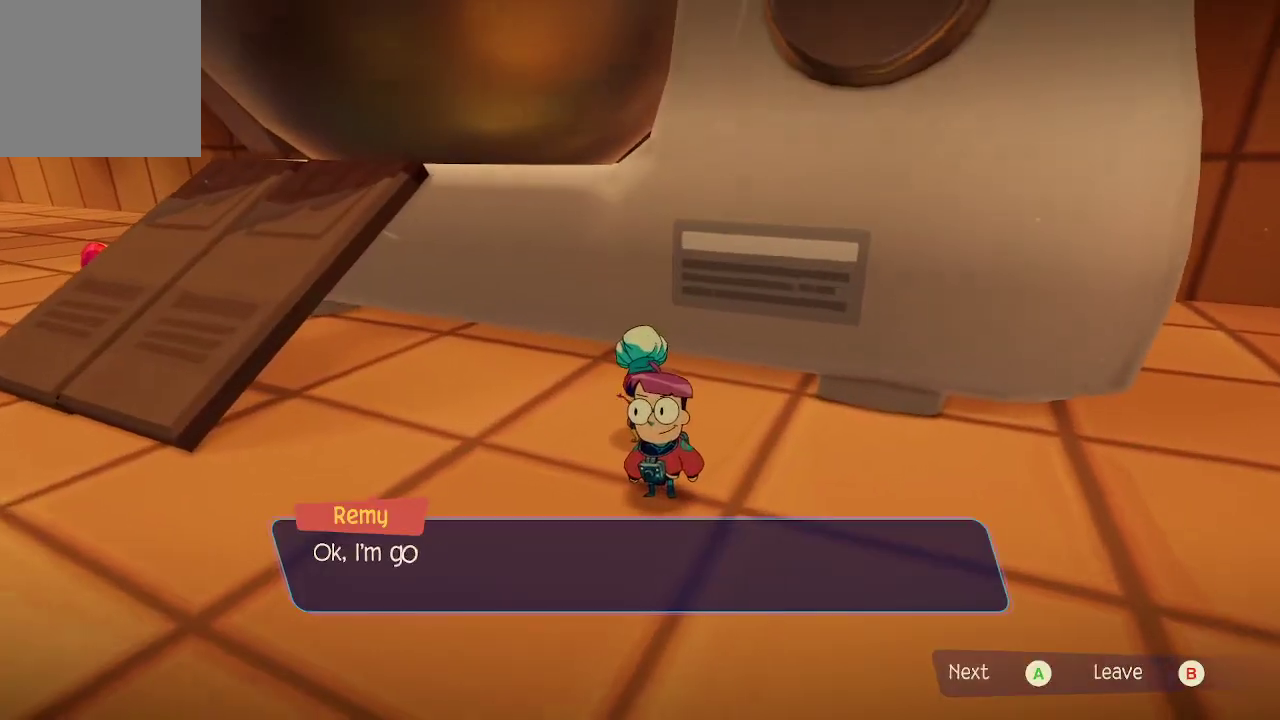
{"buttons": [], "left_stick": "center", "right_stick": "center", "events": []}
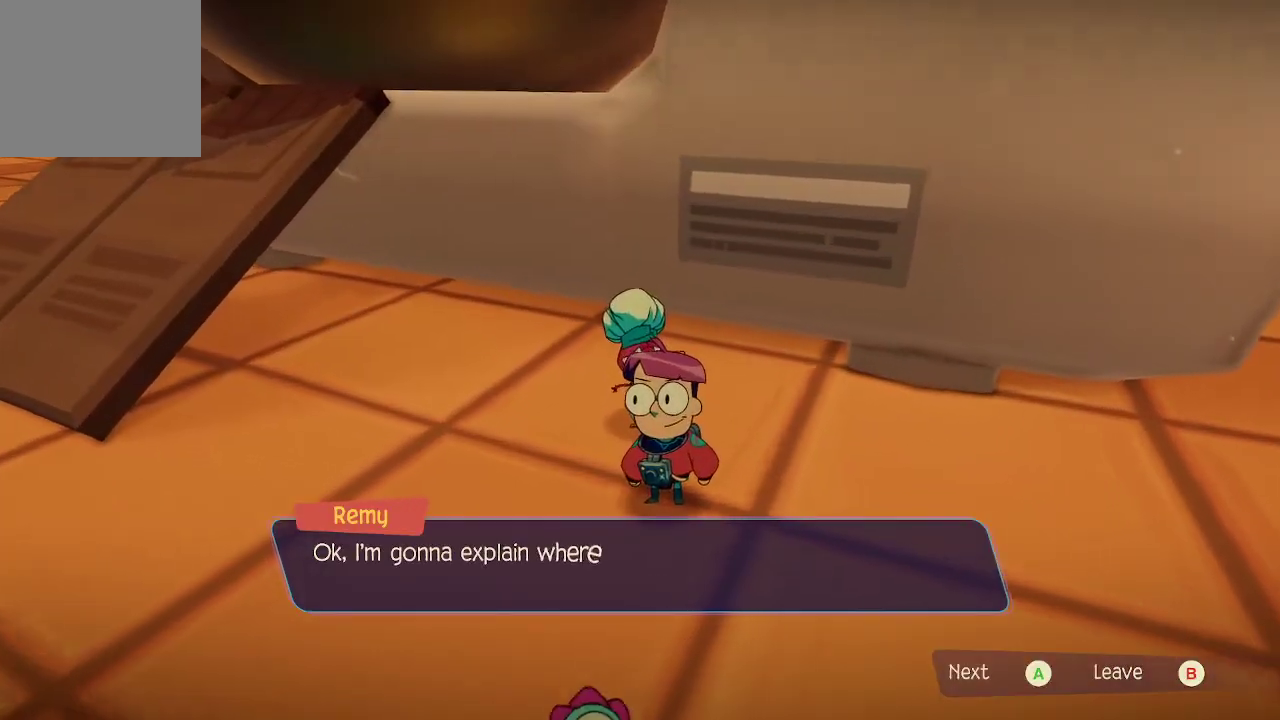
{"buttons": [], "left_stick": "center", "right_stick": "center", "events": []}
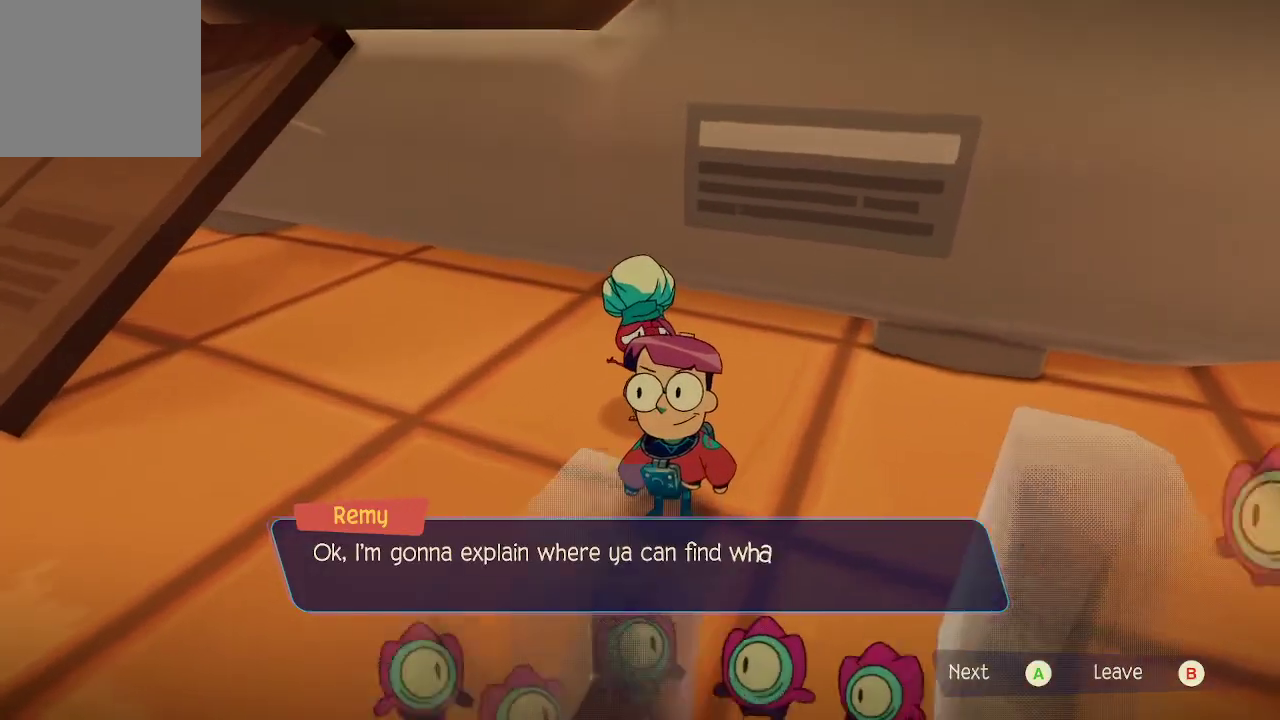
{"buttons": [], "left_stick": "center", "right_stick": "center", "events": []}
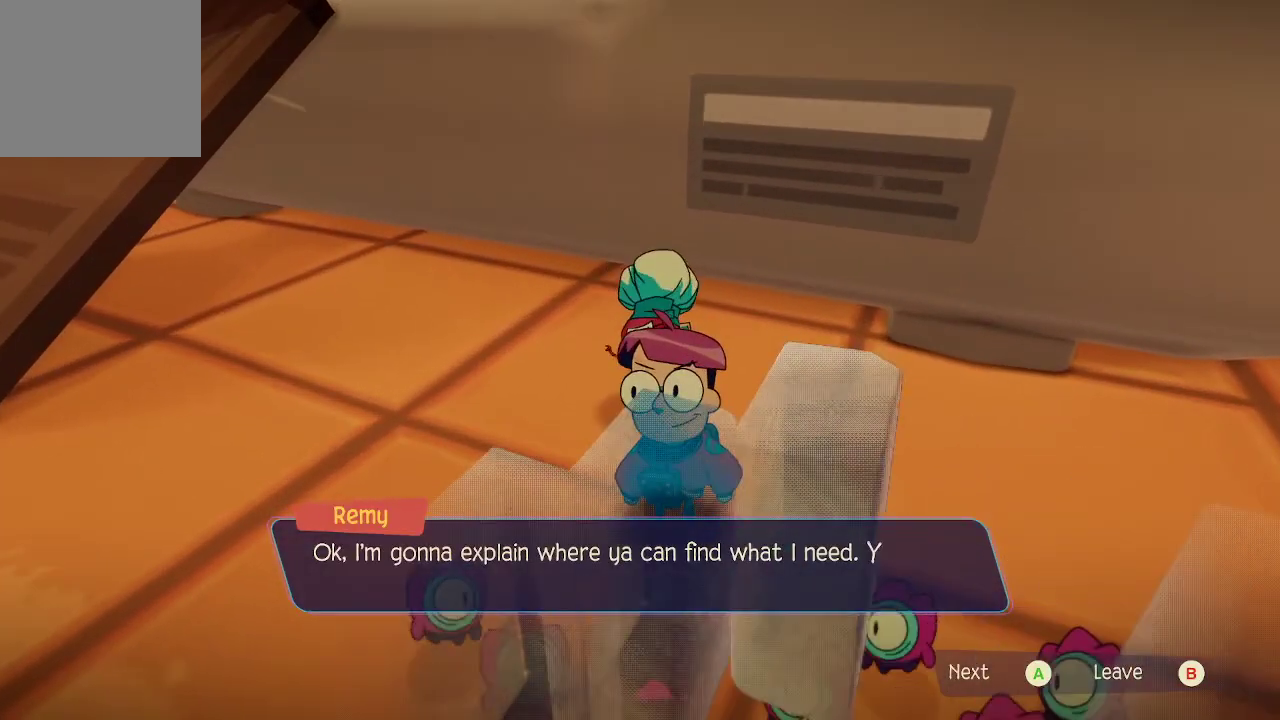
{"buttons": [], "left_stick": "center", "right_stick": "center", "events": []}
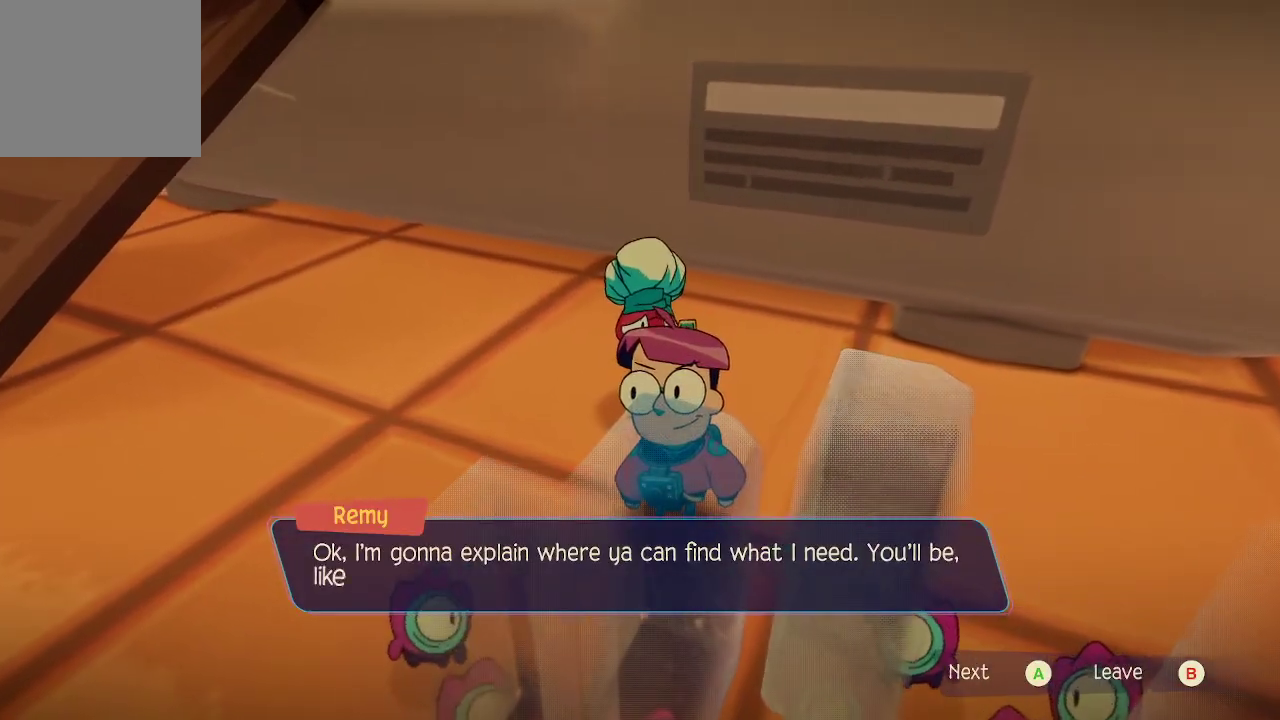
{"buttons": [], "left_stick": "center", "right_stick": "center", "events": []}
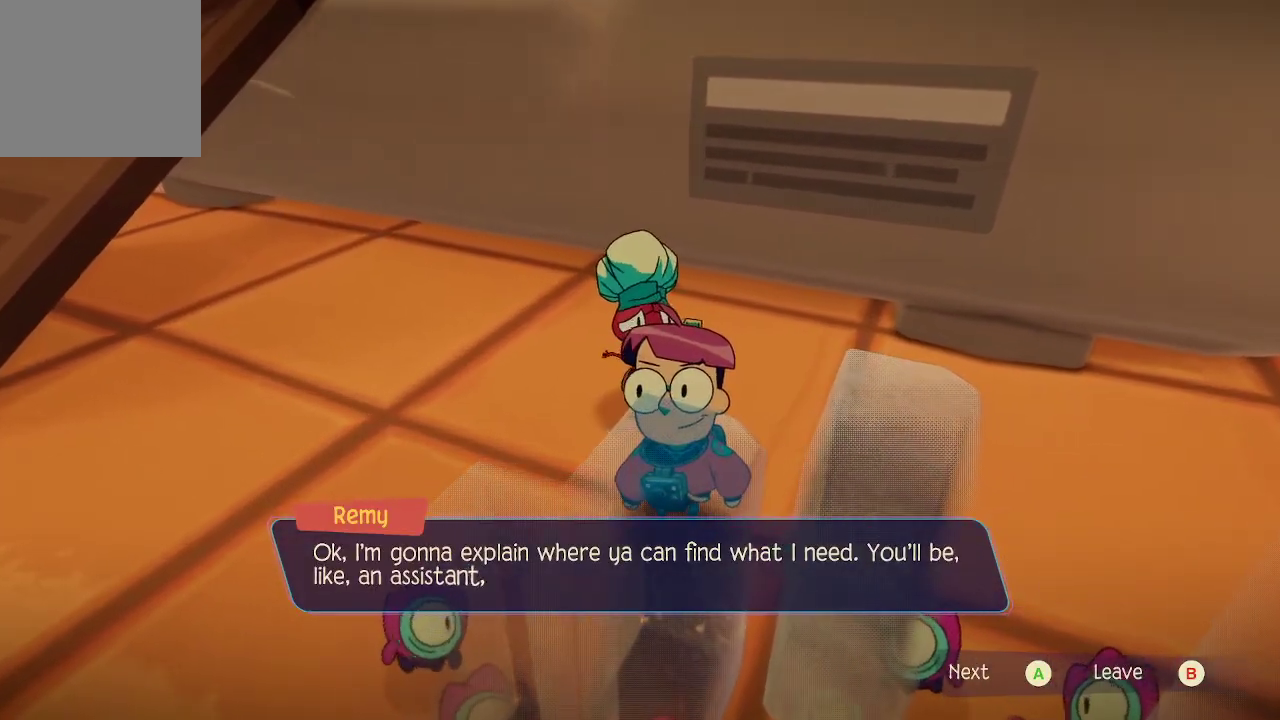
{"buttons": [], "left_stick": "center", "right_stick": "center", "events": []}
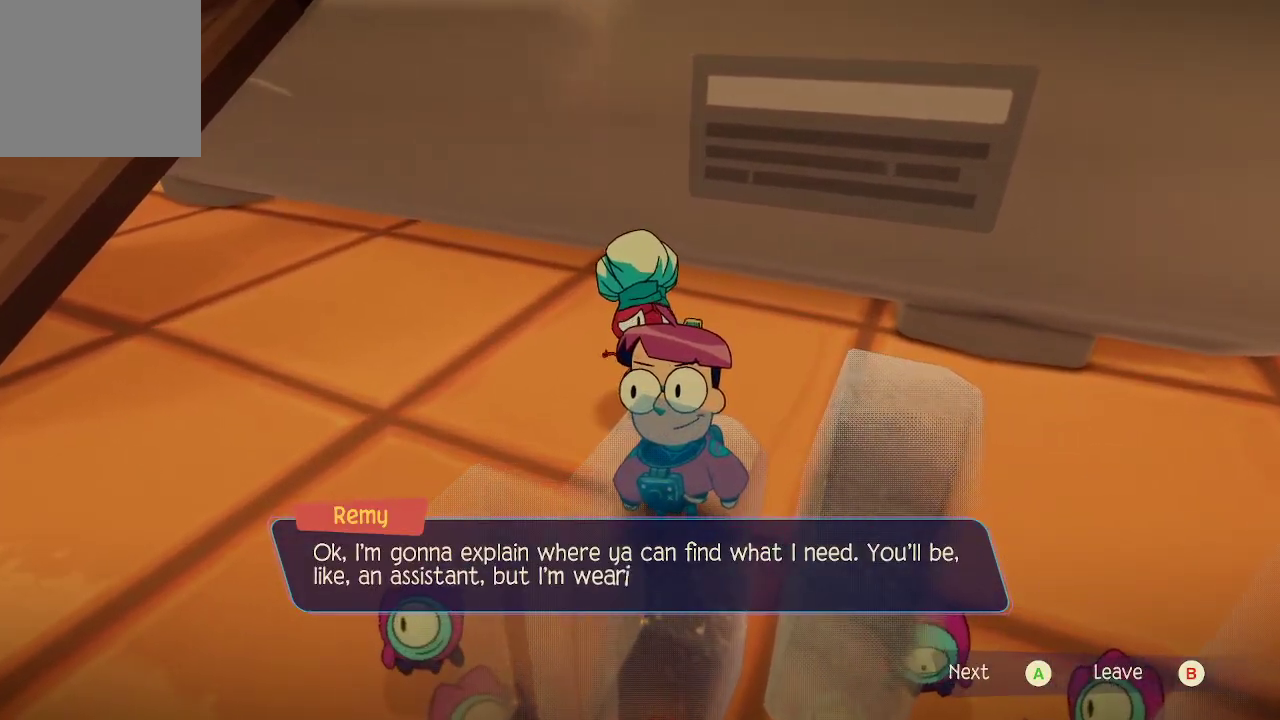
{"buttons": [], "left_stick": "center", "right_stick": "center", "events": []}
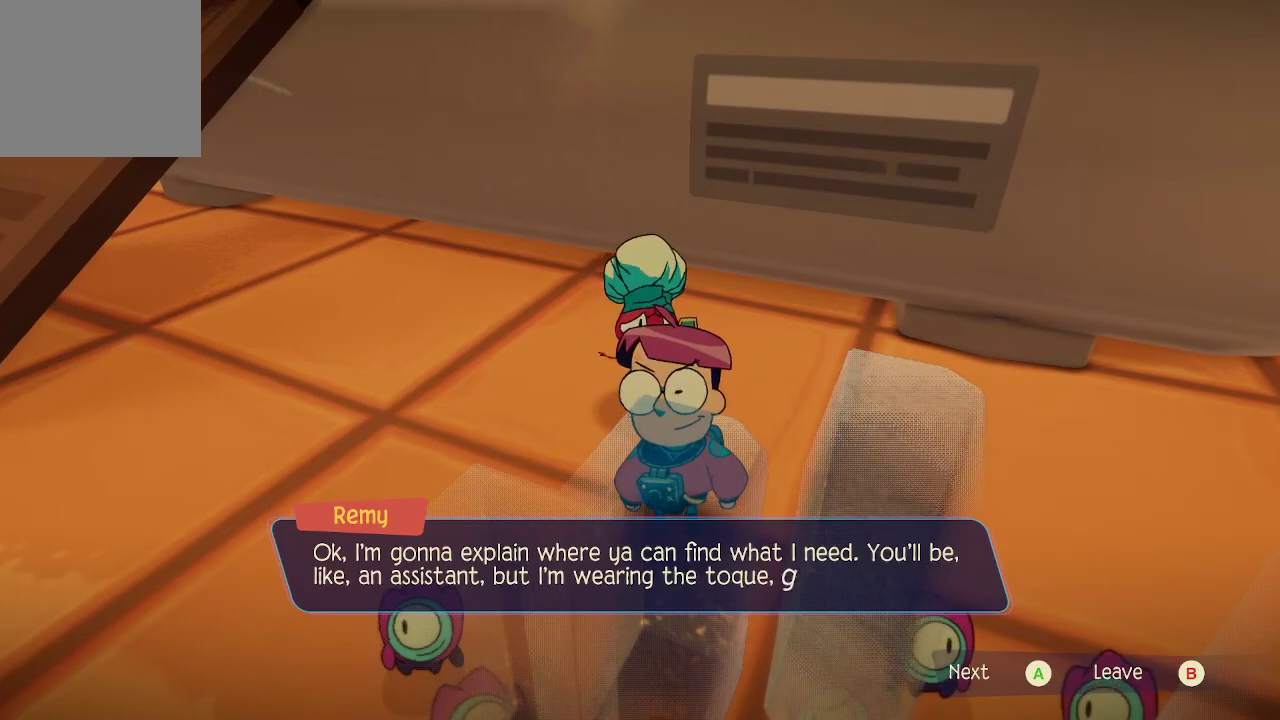
{"buttons": [], "left_stick": "center", "right_stick": "center", "events": []}
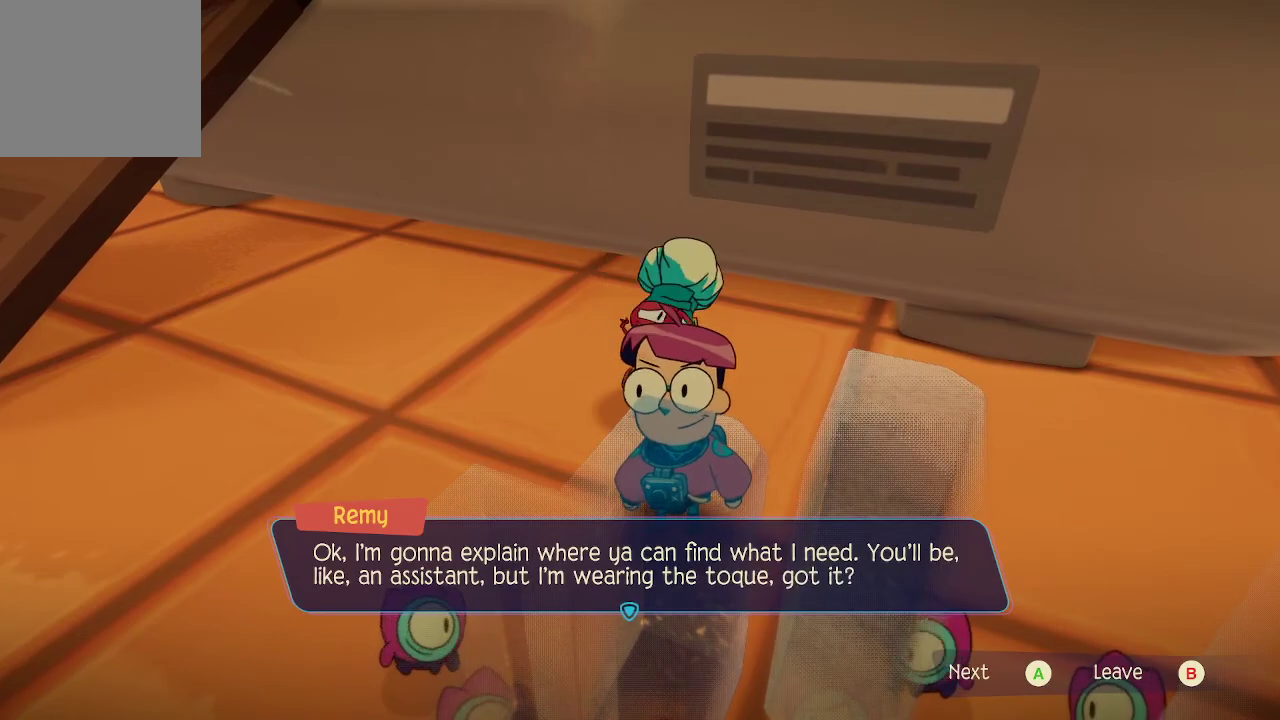
{"buttons": [], "left_stick": "center", "right_stick": "center", "events": [[400, "A", "down"], [467, "A", "up"]]}
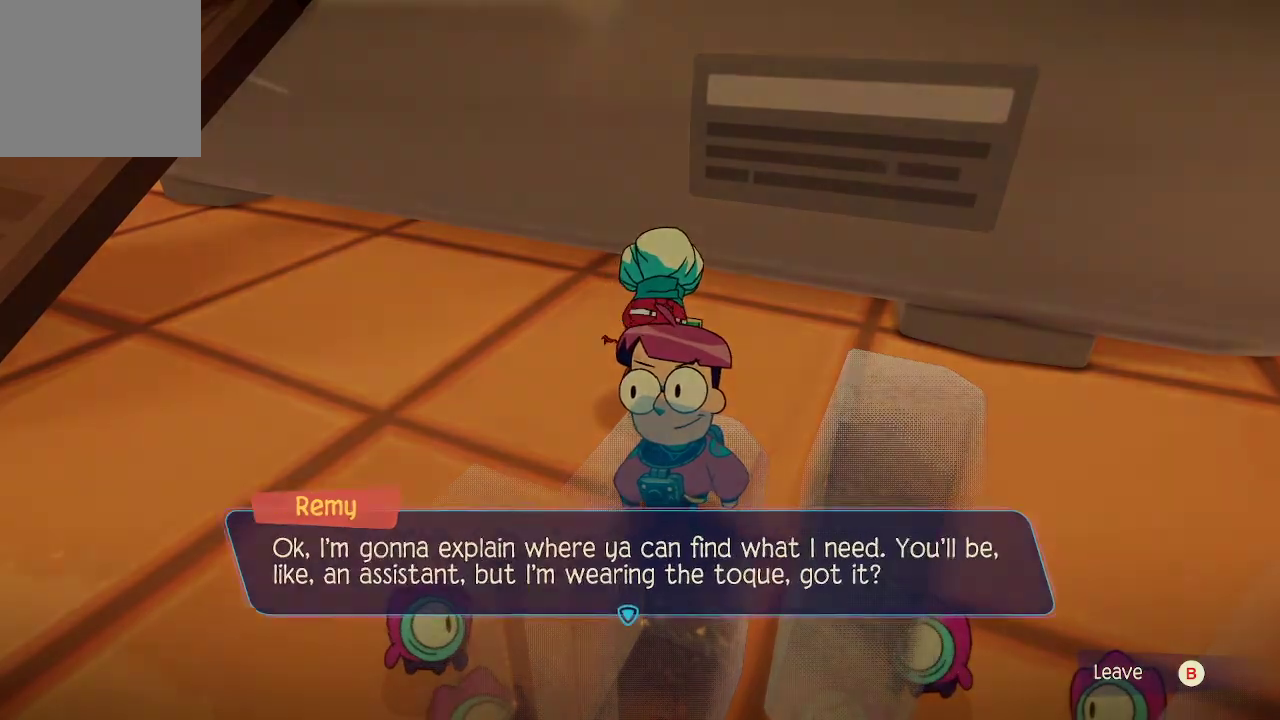
{"buttons": [], "left_stick": "center", "right_stick": "center", "events": []}
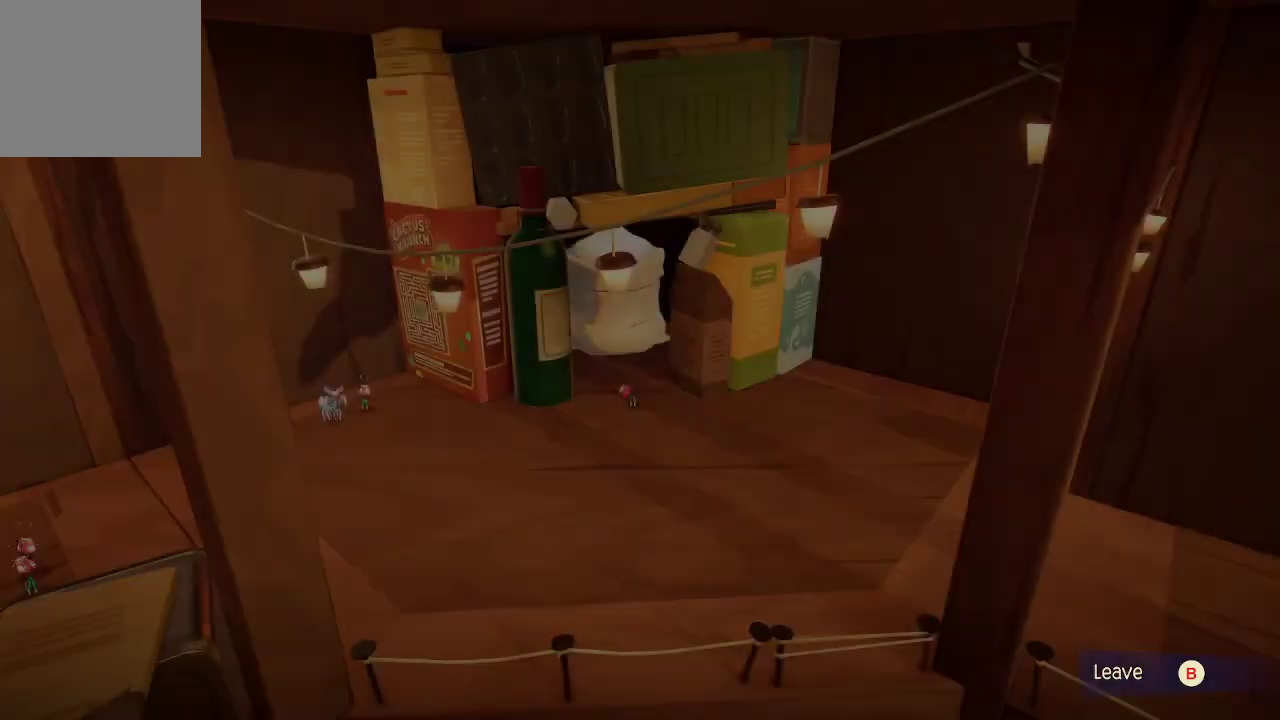
{"buttons": [], "left_stick": "center", "right_stick": "center", "events": []}
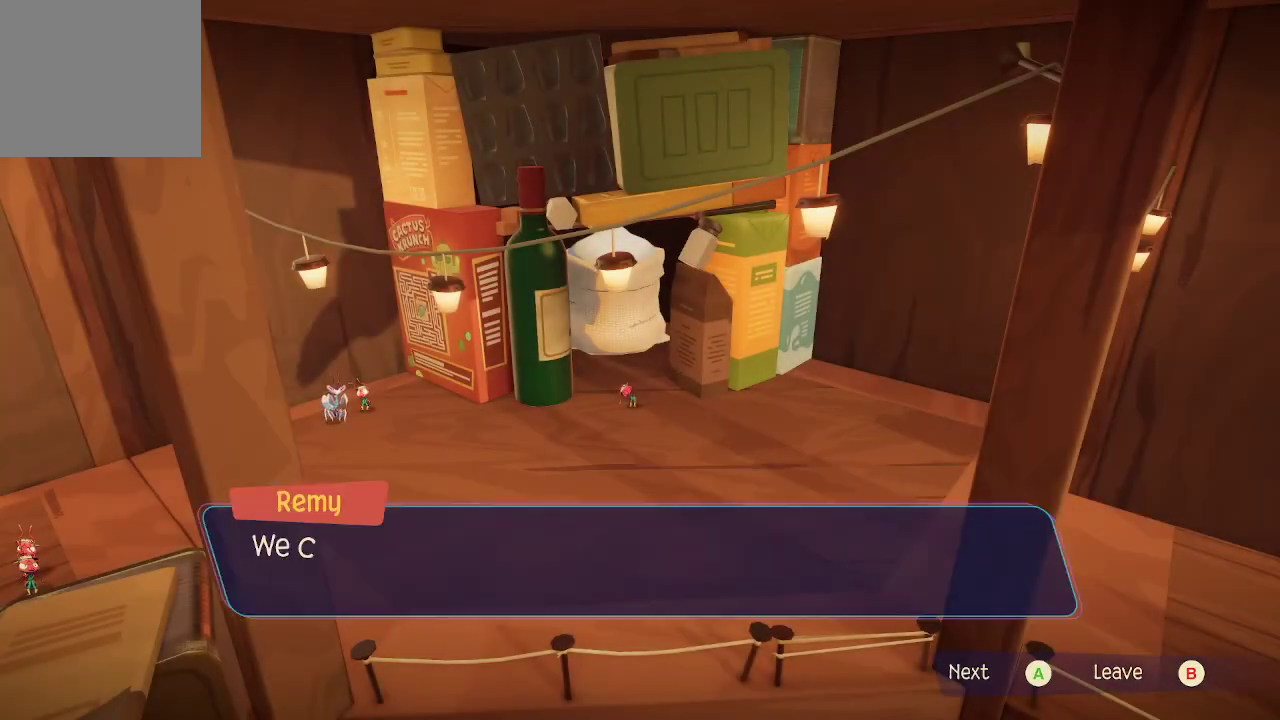
{"buttons": [], "left_stick": "center", "right_stick": "center", "events": []}
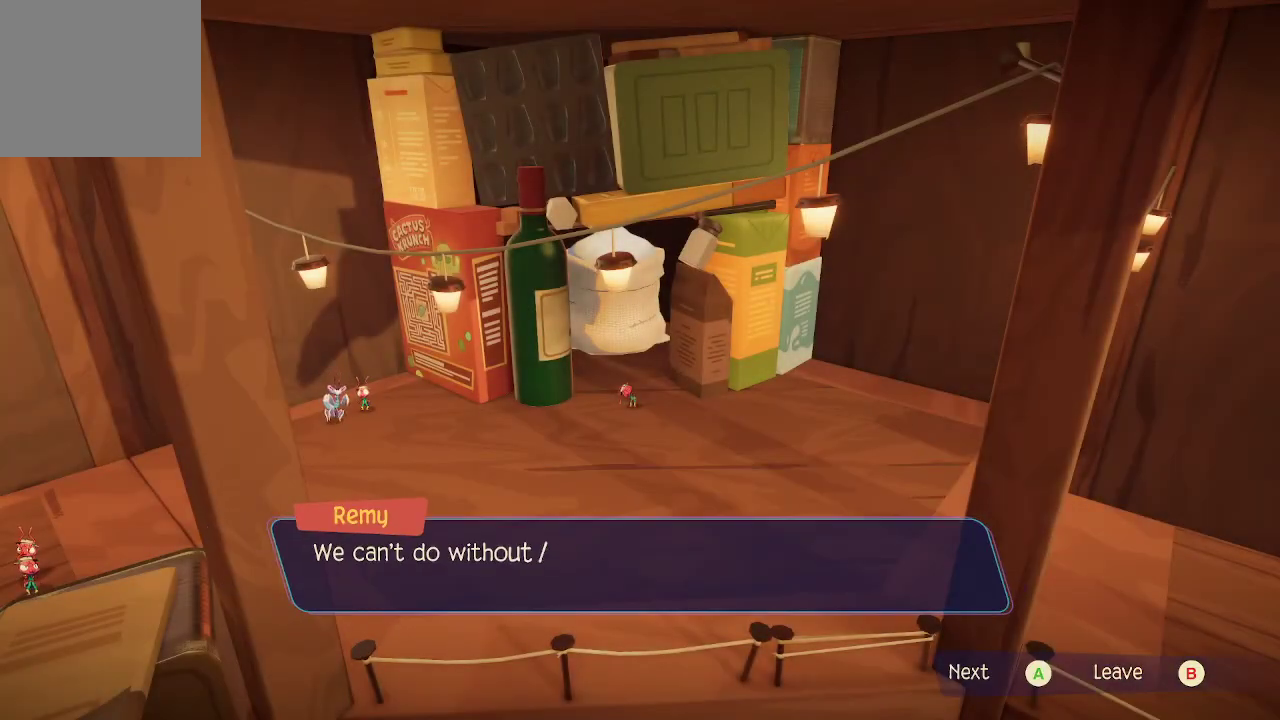
{"buttons": [], "left_stick": "center", "right_stick": "center", "events": []}
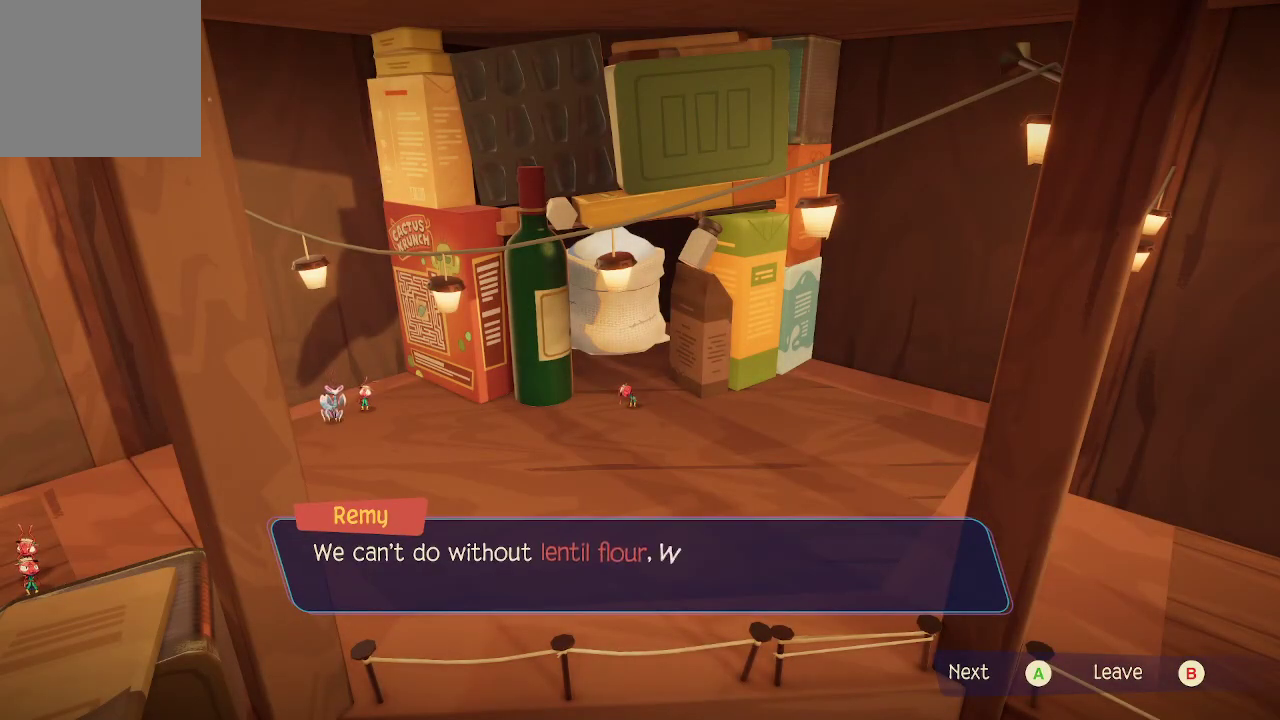
{"buttons": [], "left_stick": "center", "right_stick": "center", "events": []}
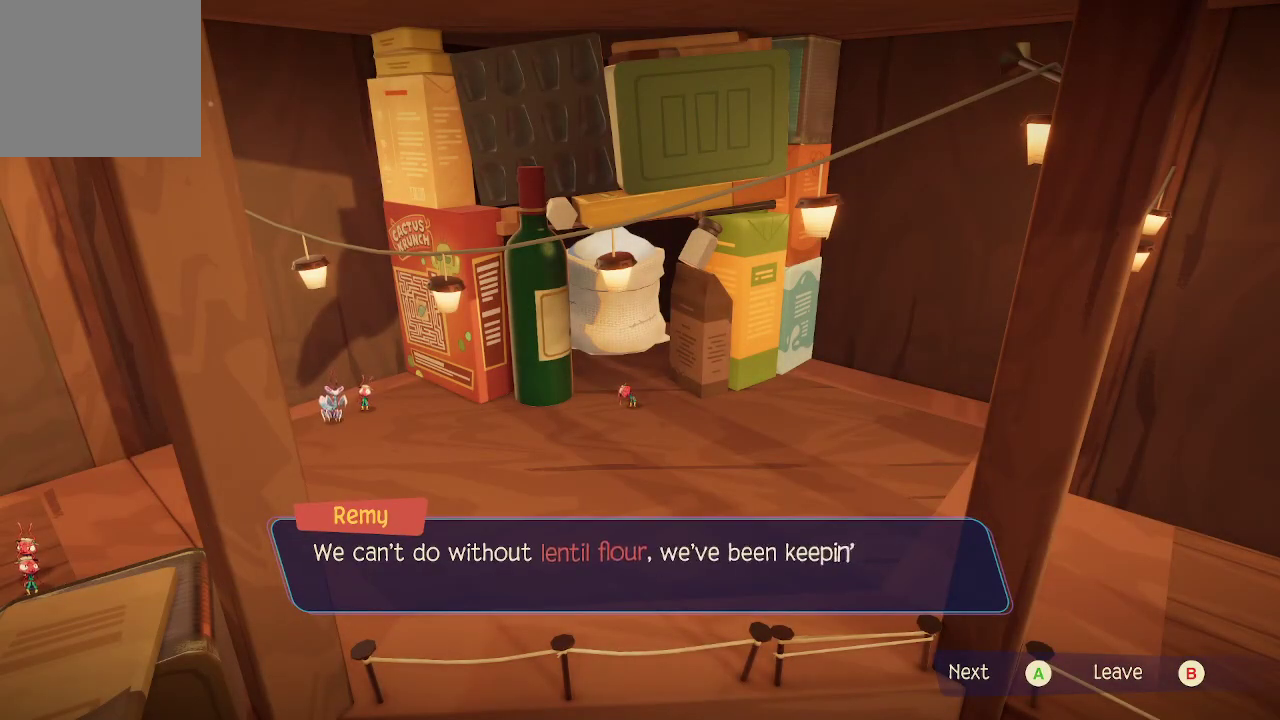
{"buttons": [], "left_stick": "center", "right_stick": "center", "events": []}
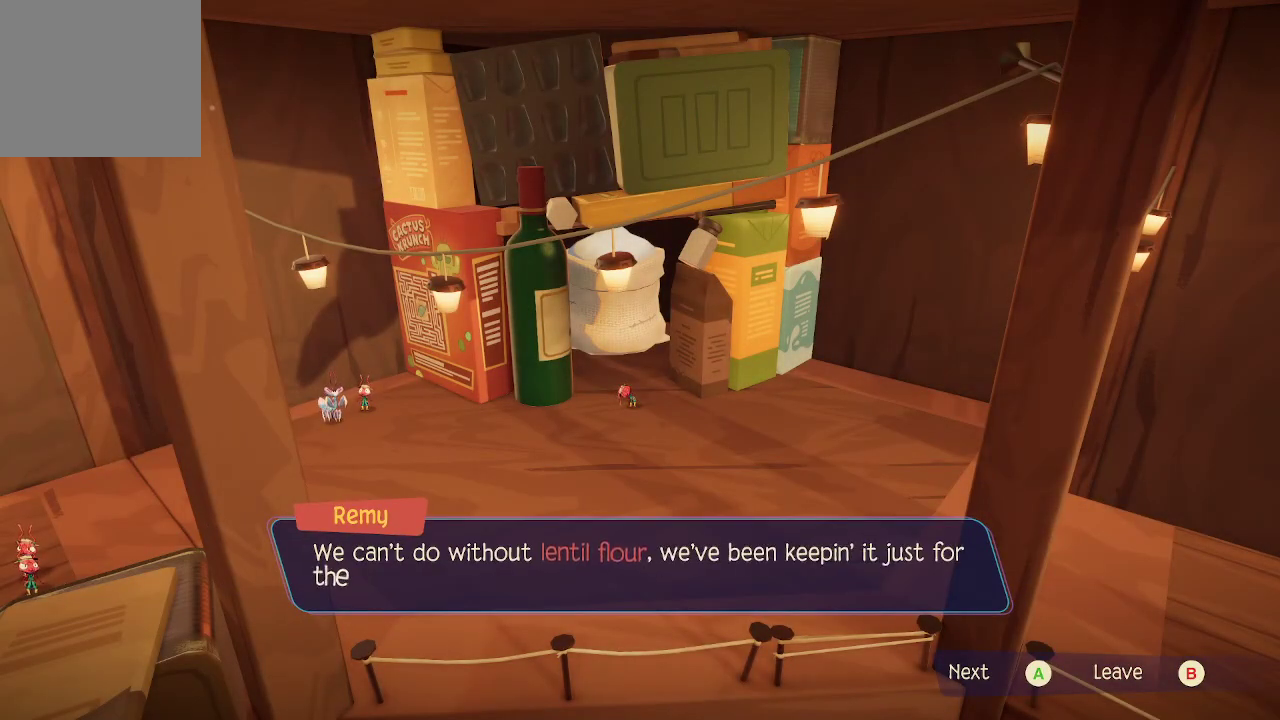
{"buttons": [], "left_stick": "center", "right_stick": "center", "events": []}
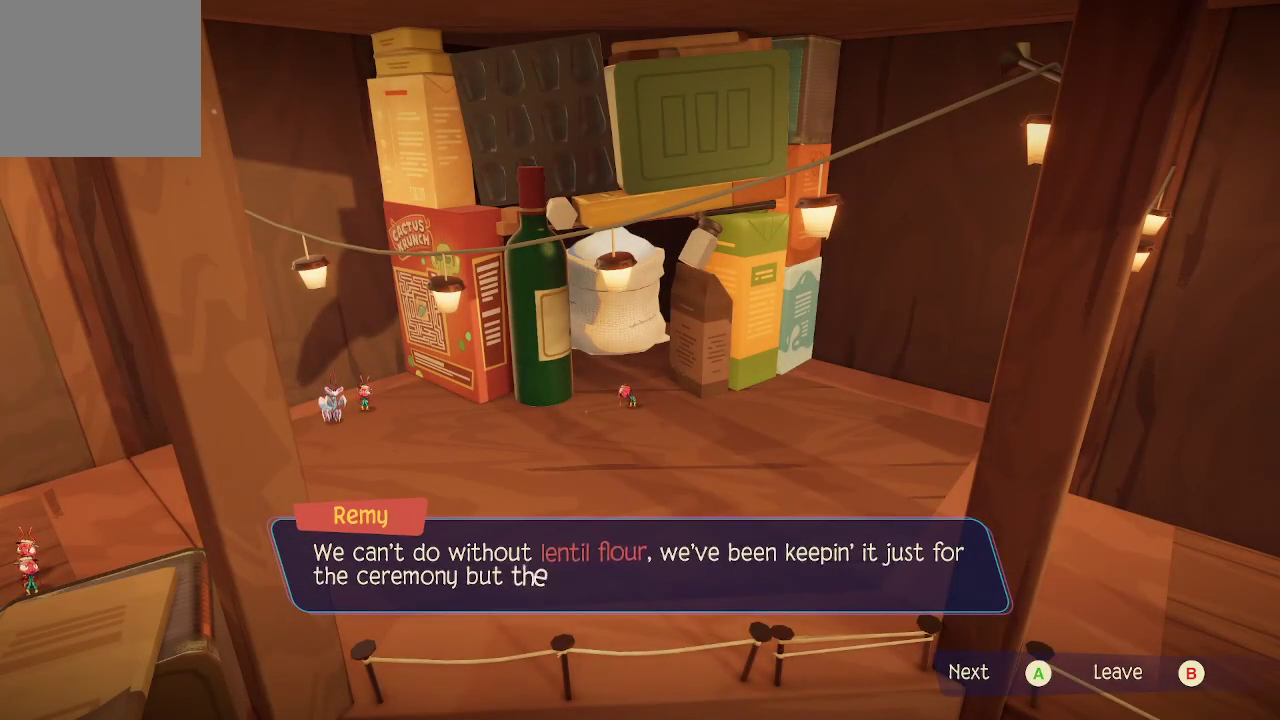
{"buttons": [], "left_stick": "center", "right_stick": "center", "events": []}